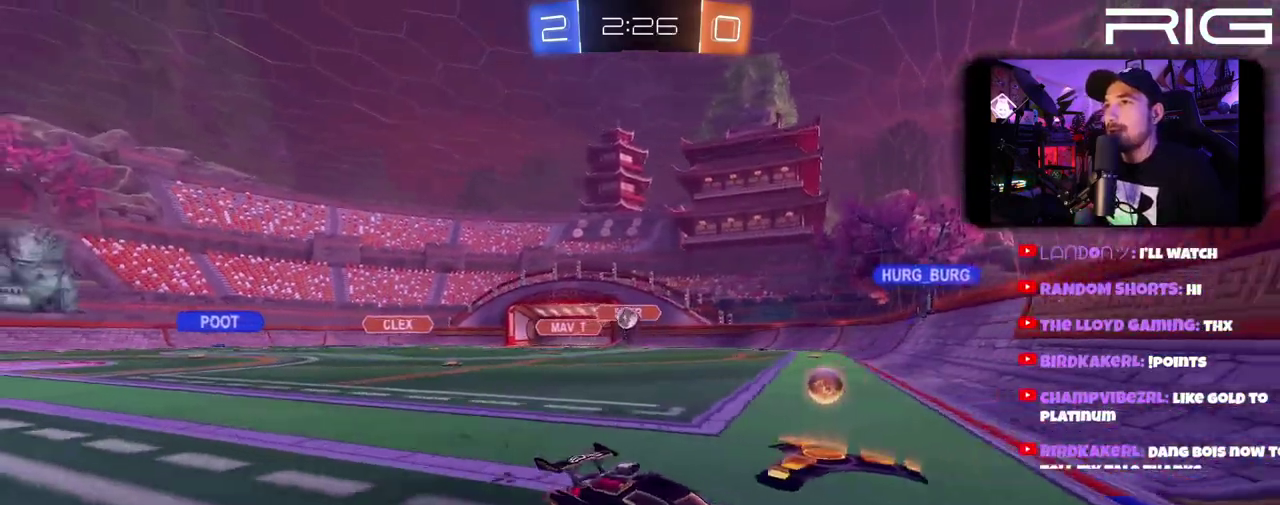
Gameplay with a controller (Xbox layout); each line is a JSON object with the inputs held at the frame after it. "events" lists button and stick changes between this image and that frame as [ms after this image, input, new state], when the widget could be followed in between. This document gives stick clicks only as held states, not as events. Not read: L1 R1 START.
{"buttons": ["R2"], "left_stick": "left", "right_stick": "center", "events": [[33, "left_stick", "down-right"], [500, "left_stick", "left"]]}
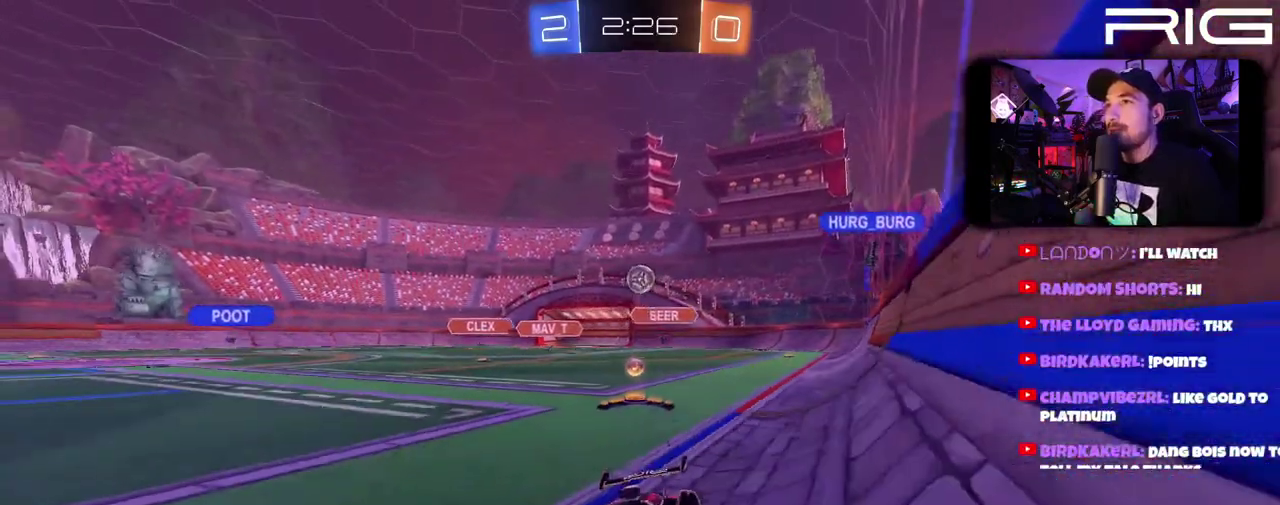
{"buttons": ["B", "R2"], "left_stick": "center", "right_stick": "center", "events": [[67, "left_stick", "down-right"], [333, "left_stick", "center"], [500, "B", "down"]]}
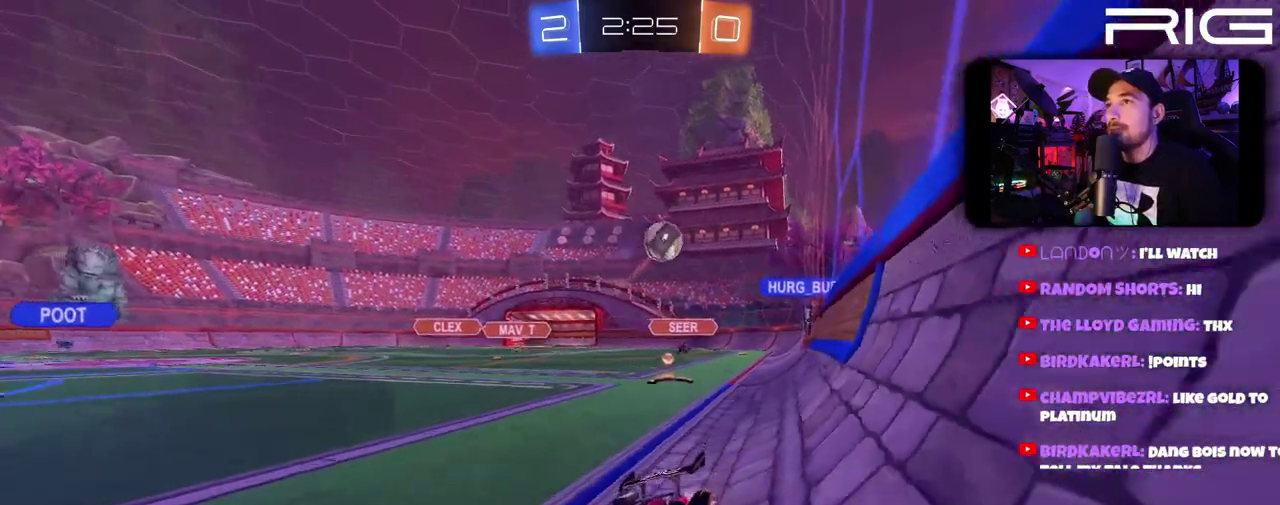
{"buttons": ["B", "R2"], "left_stick": "right", "right_stick": "center", "events": [[33, "X", "down"], [183, "X", "up"], [417, "left_stick", "right"]]}
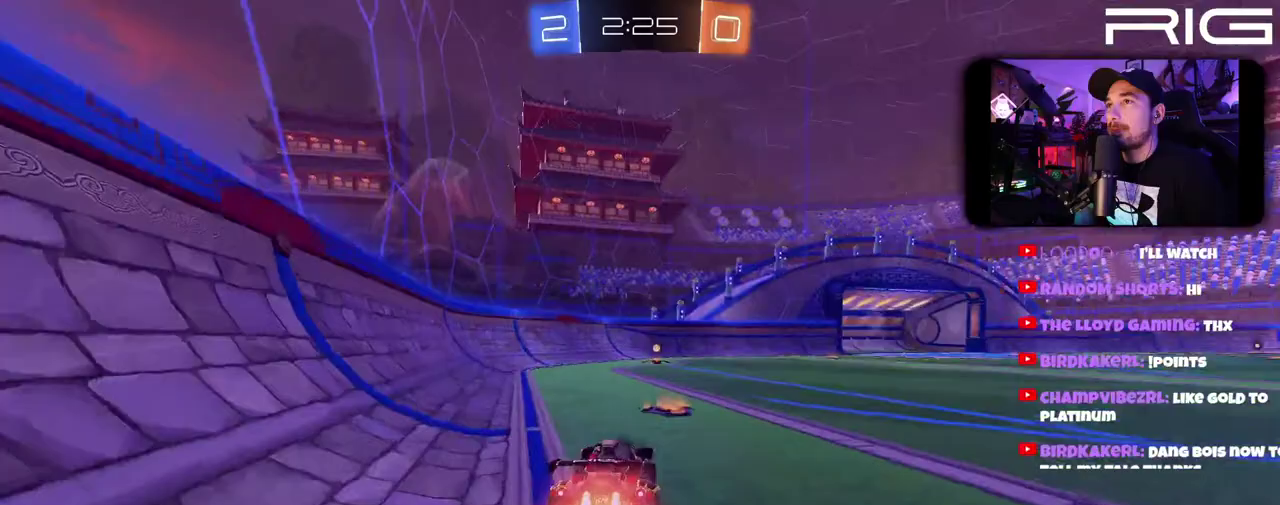
{"buttons": ["R2"], "left_stick": "center", "right_stick": "center", "events": [[50, "left_stick", "center"], [67, "B", "up"], [133, "X", "down"], [250, "X", "up"]]}
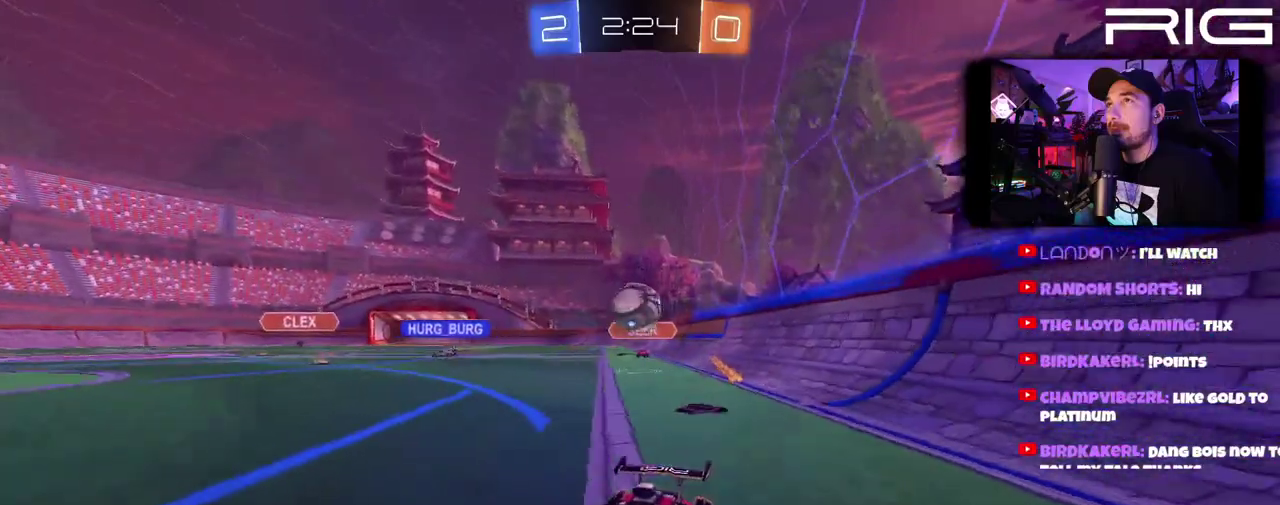
{"buttons": [], "left_stick": "right", "right_stick": "center", "events": [[300, "left_stick", "left"], [417, "R2", "up"], [483, "left_stick", "right"]]}
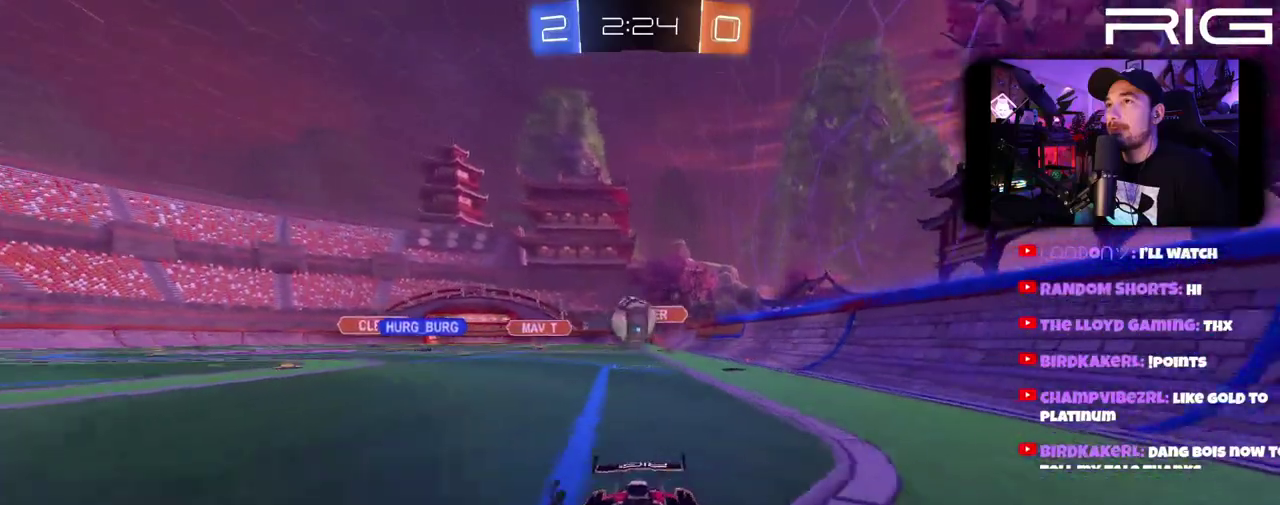
{"buttons": ["L2"], "left_stick": "center", "right_stick": "center", "events": [[50, "DPAD_LEFT", "down"], [200, "R2", "down"], [250, "DPAD_LEFT", "up"], [283, "left_stick", "center"], [333, "left_stick", "left"], [417, "L2", "down"], [450, "R2", "up"], [500, "left_stick", "center"]]}
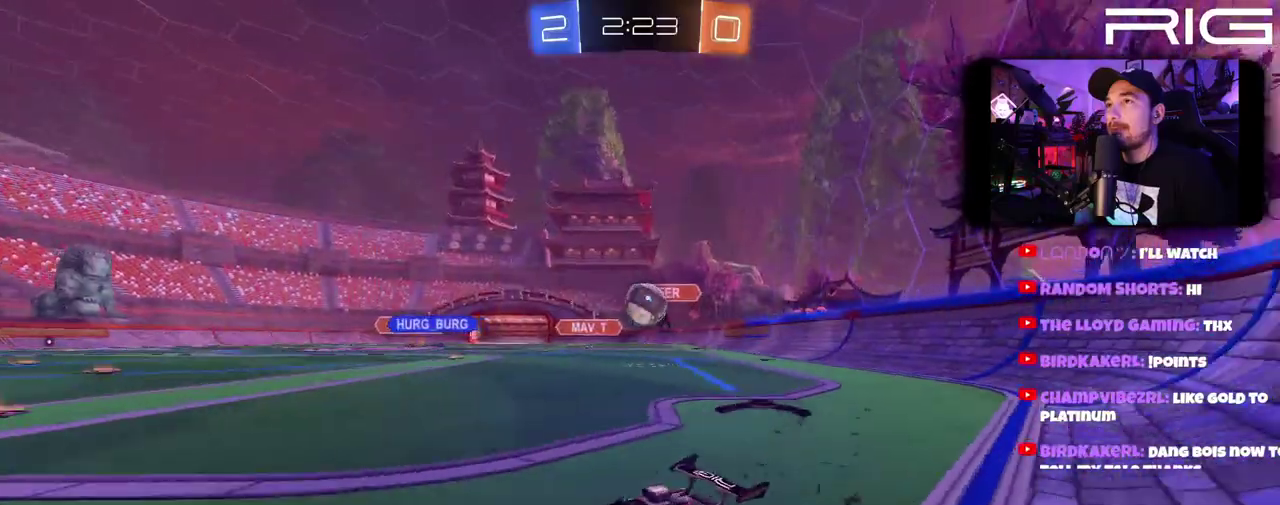
{"buttons": ["R2"], "left_stick": "center", "right_stick": "center"}
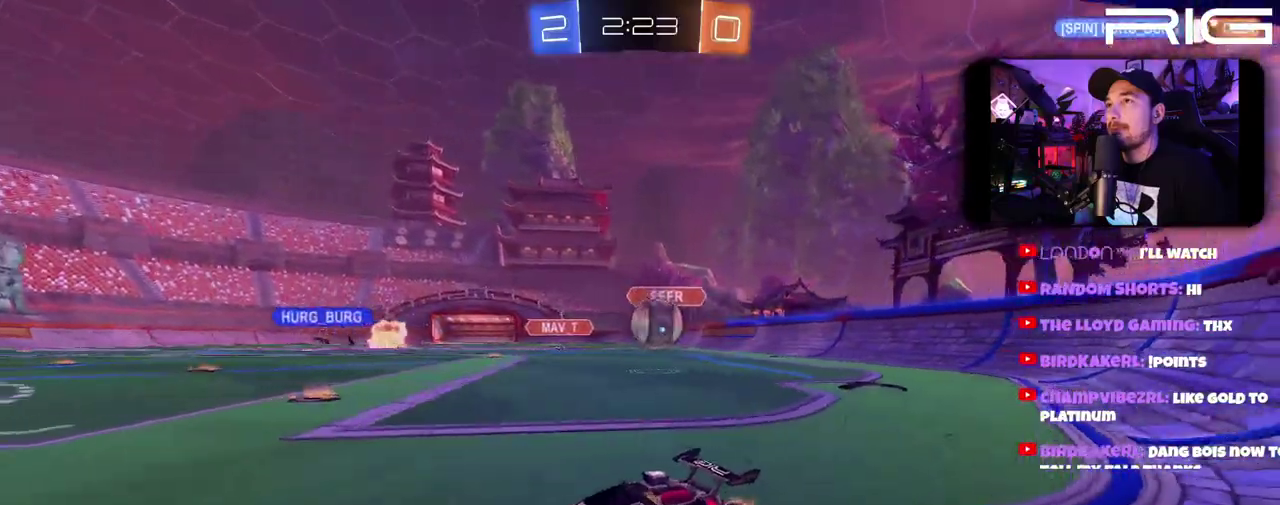
{"buttons": ["R2"], "left_stick": "right", "right_stick": "center"}
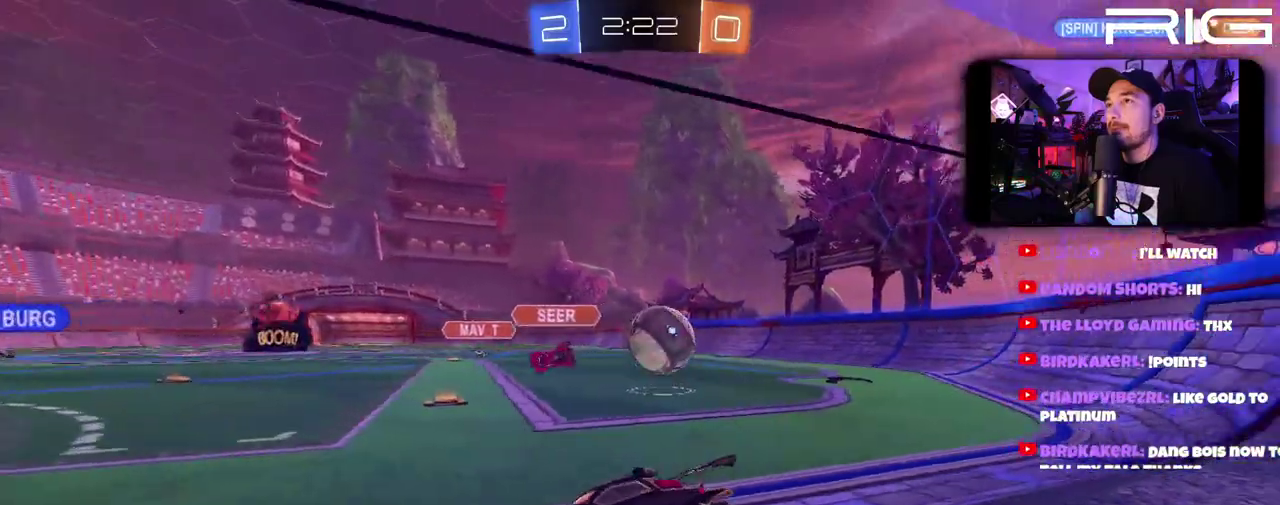
{"buttons": ["L2"], "left_stick": "down-left", "right_stick": "center", "events": [[167, "L2", "down"], [167, "R2", "up"], [283, "left_stick", "down-left"]]}
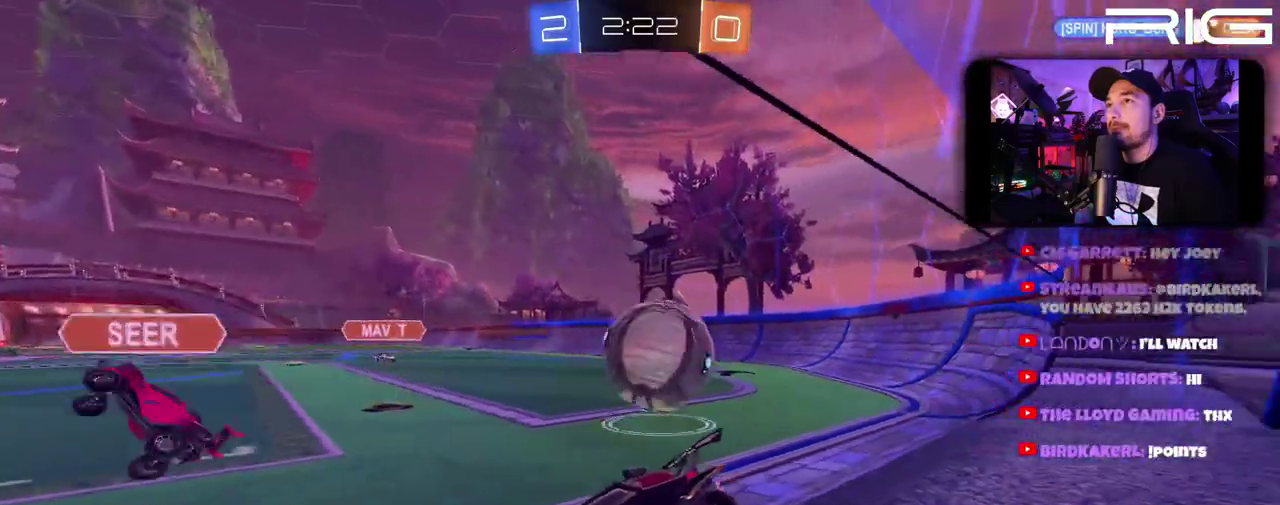
{"buttons": ["L2"], "left_stick": "left", "right_stick": "center", "events": [[183, "left_stick", "down-right"], [317, "left_stick", "center"], [367, "left_stick", "left"]]}
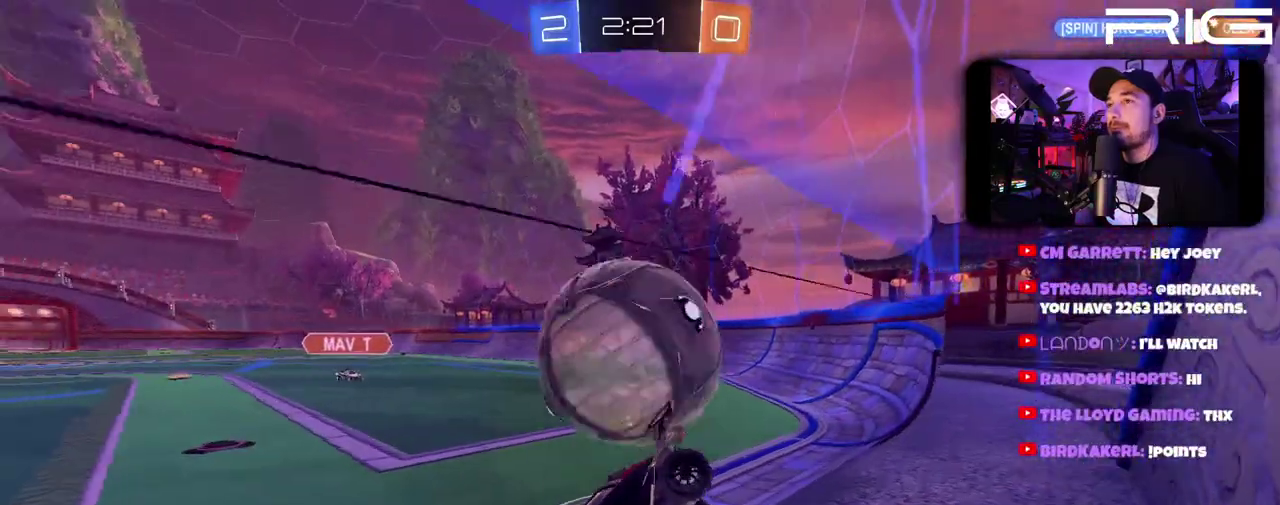
{"buttons": ["A"], "left_stick": "down", "right_stick": "center", "events": [[17, "left_stick", "center"], [300, "left_stick", "down-right"], [317, "L2", "up"], [333, "A", "down"], [400, "left_stick", "down"]]}
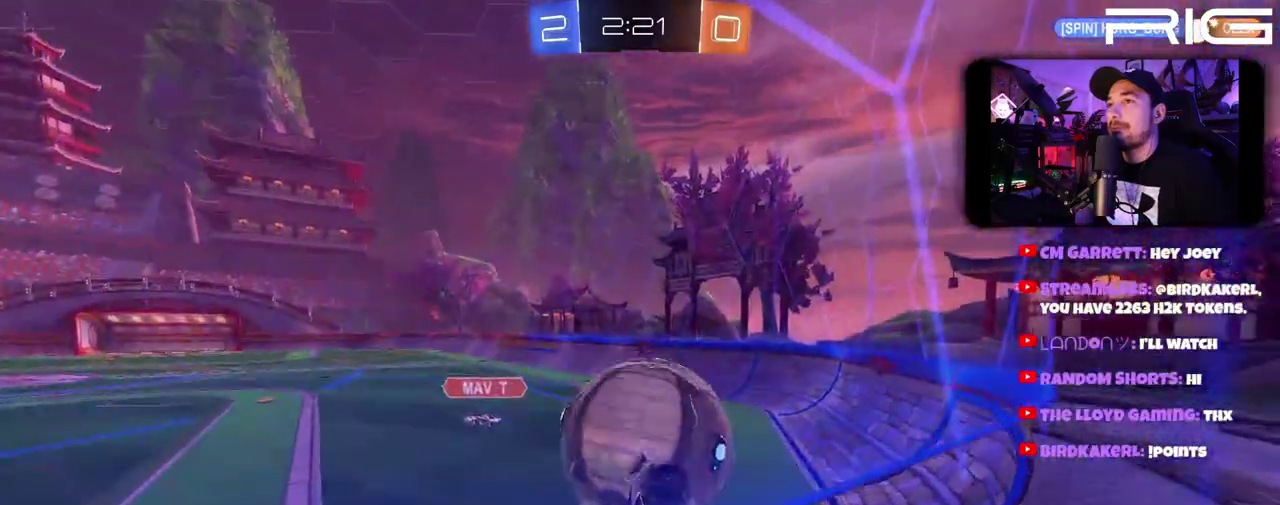
{"buttons": [], "left_stick": "up", "right_stick": "center", "events": [[217, "A", "up"], [233, "left_stick", "up-right"], [300, "left_stick", "up"]]}
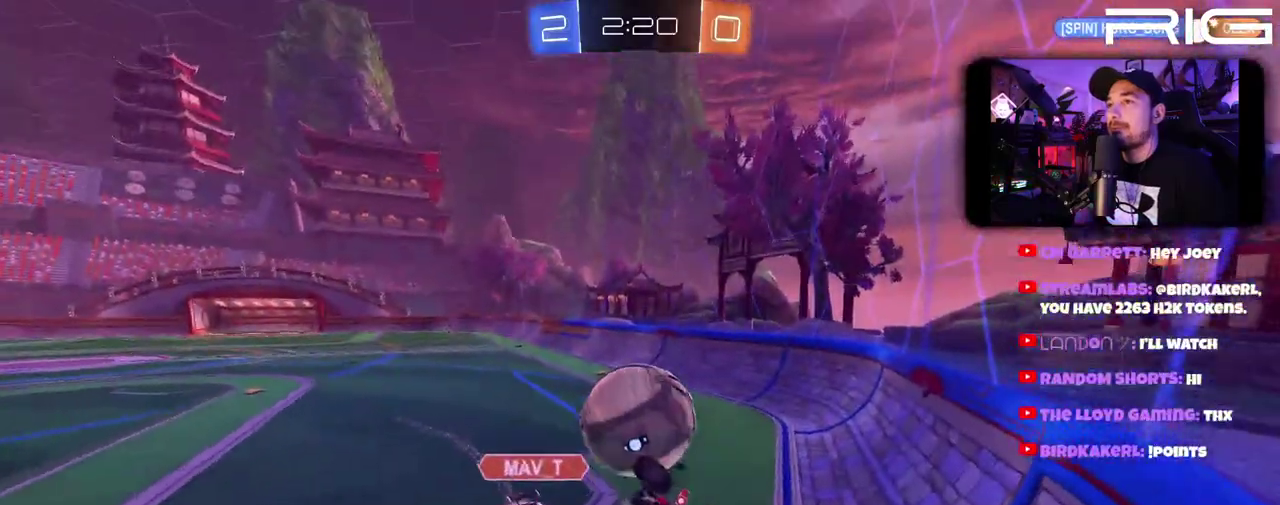
{"buttons": ["R2"], "left_stick": "right", "right_stick": "center", "events": [[300, "left_stick", "up-right"], [450, "R2", "down"], [500, "left_stick", "right"]]}
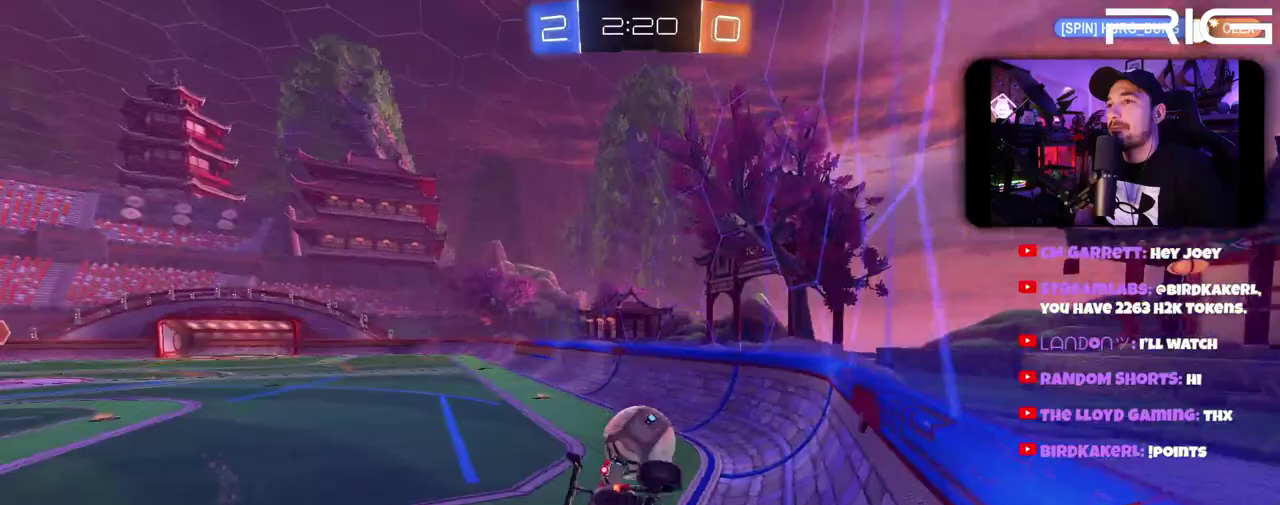
{"buttons": ["B", "R2"], "left_stick": "center", "right_stick": "center", "events": [[67, "left_stick", "center"], [183, "B", "down"]]}
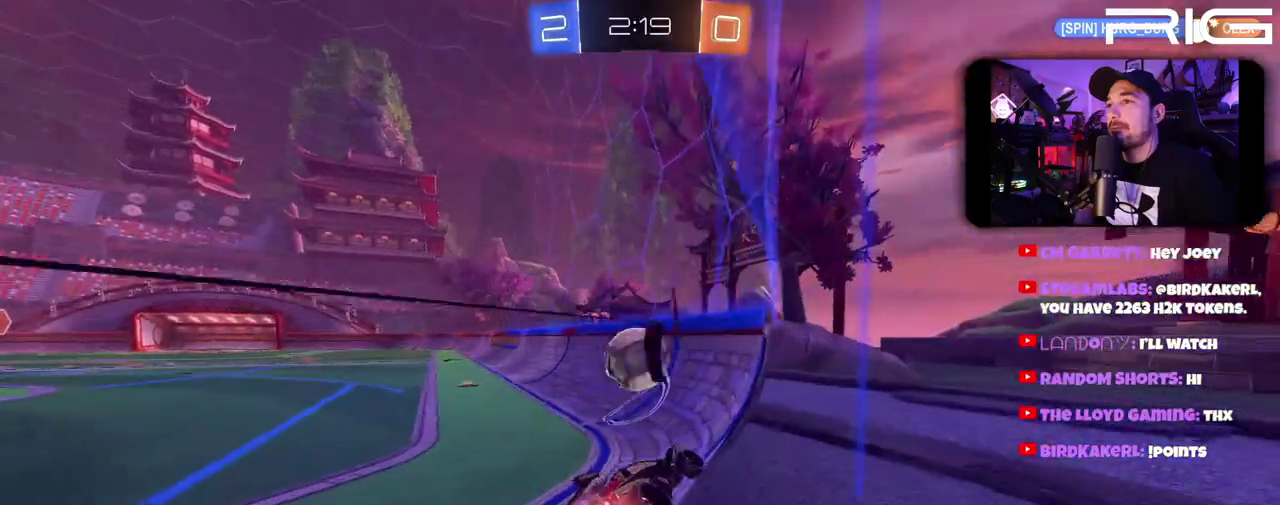
{"buttons": ["R2"], "left_stick": "left", "right_stick": "center"}
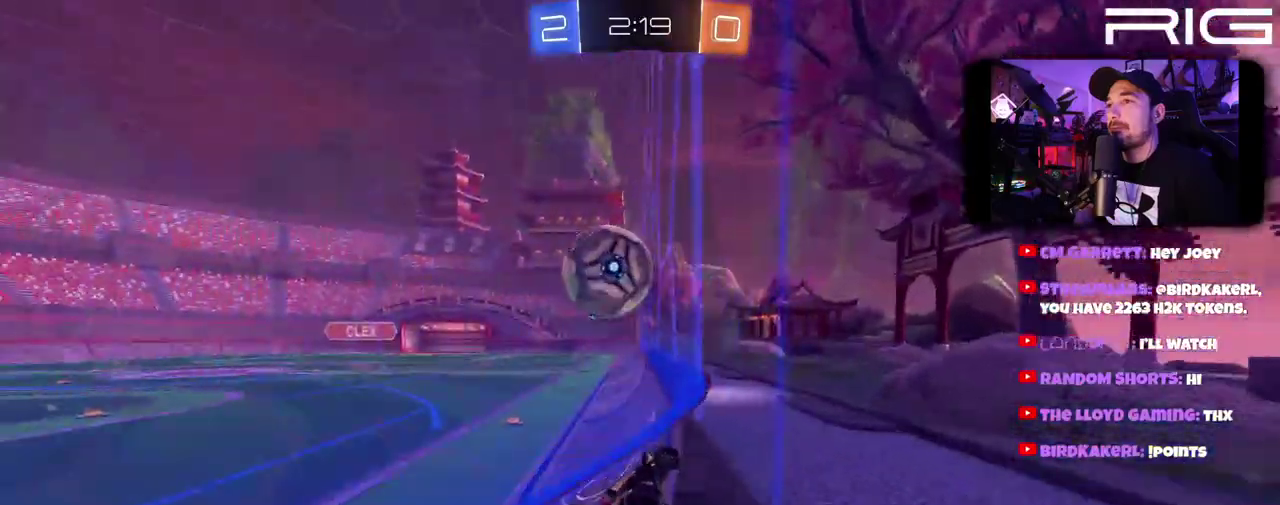
{"buttons": ["R2"], "left_stick": "right", "right_stick": "center"}
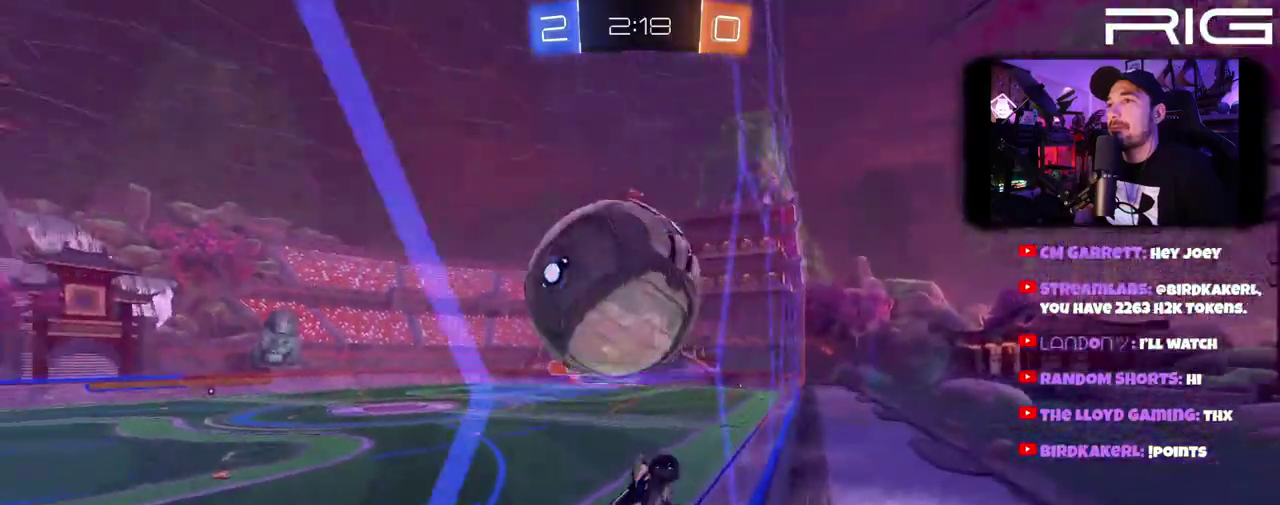
{"buttons": ["R2"], "left_stick": "right", "right_stick": "center", "events": []}
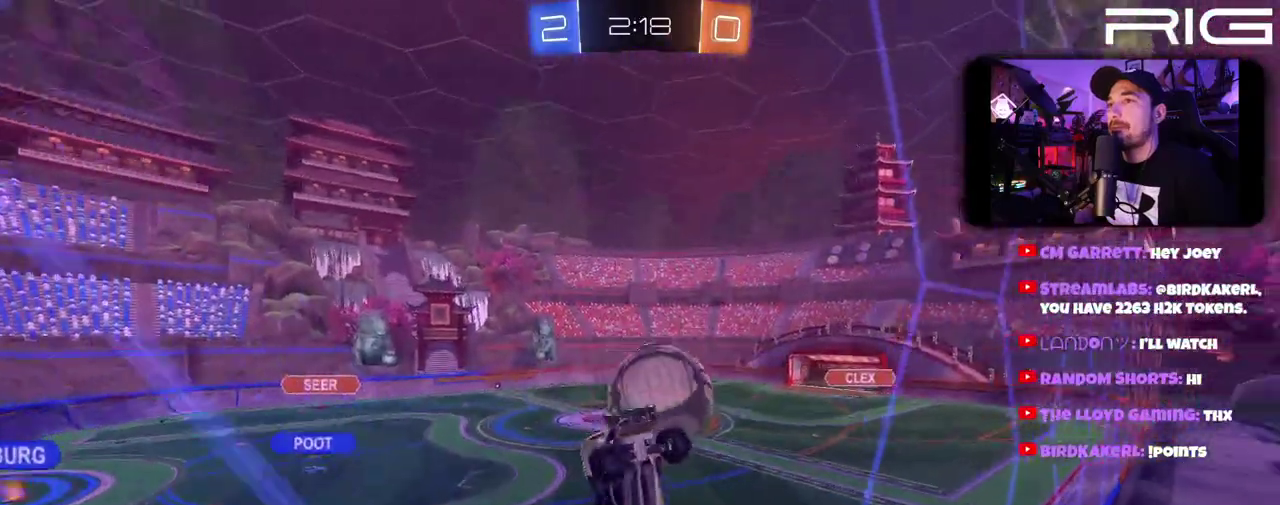
{"buttons": ["R2"], "left_stick": "left", "right_stick": "center", "events": [[83, "R2", "up"], [183, "left_stick", "down-right"], [233, "R2", "down"], [250, "left_stick", "down-left"], [317, "left_stick", "left"]]}
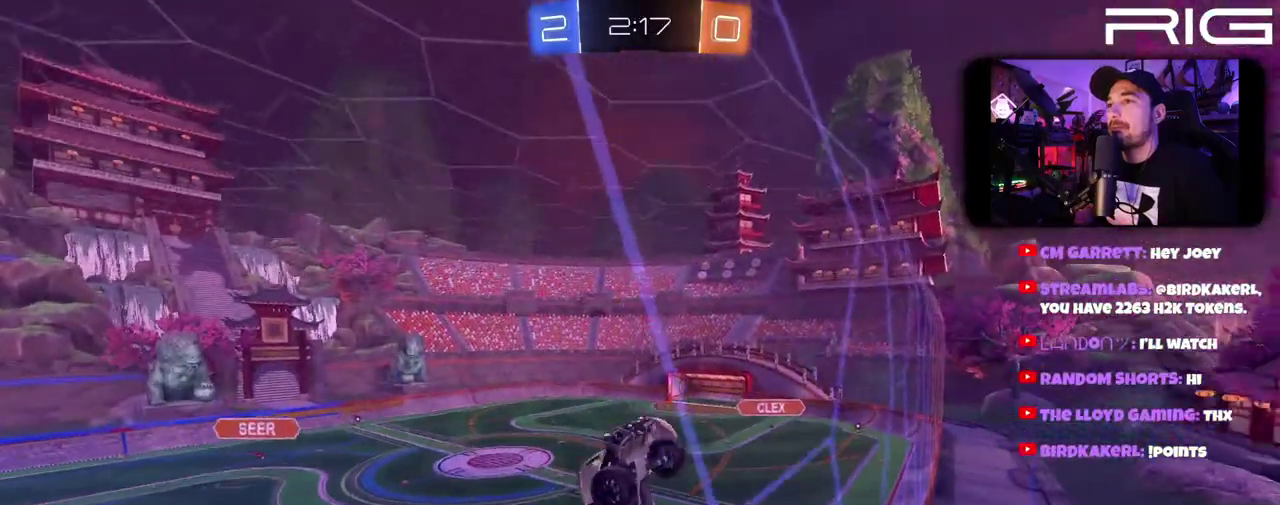
{"buttons": ["R2"], "left_stick": "right", "right_stick": "center", "events": [[50, "left_stick", "right"], [317, "DPAD_LEFT", "down"], [433, "DPAD_LEFT", "up"]]}
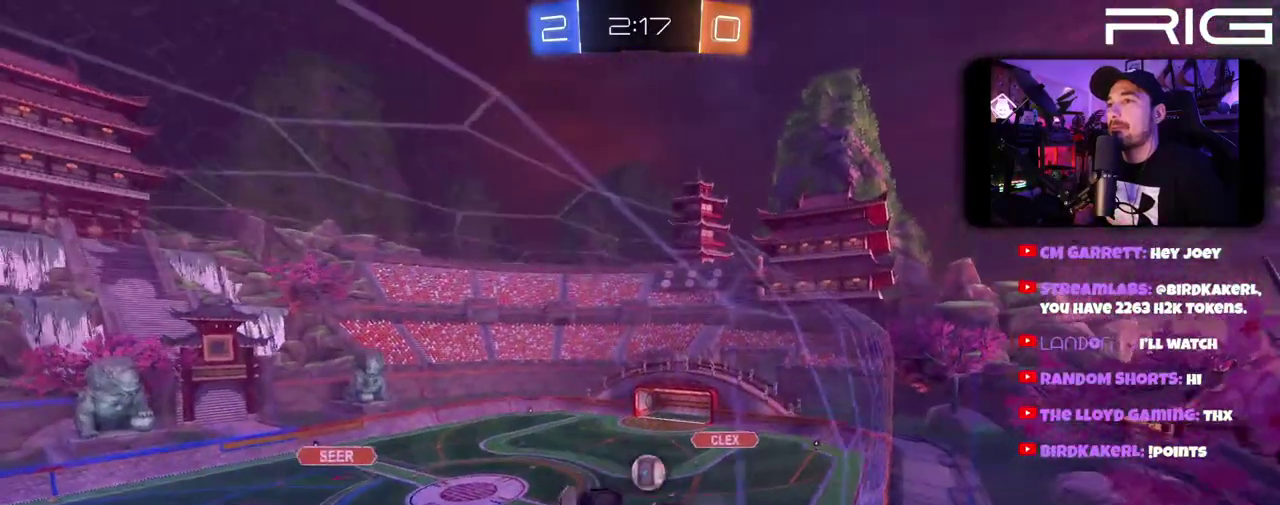
{"buttons": ["R2"], "left_stick": "center", "right_stick": "center", "events": [[400, "left_stick", "center"]]}
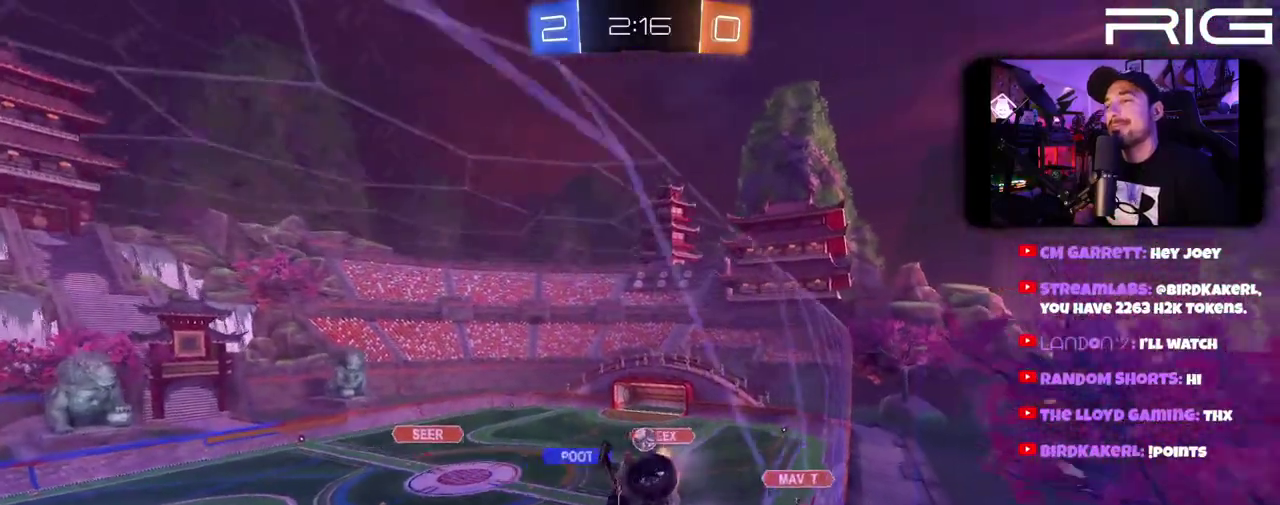
{"buttons": ["R2"], "left_stick": "center", "right_stick": "center", "events": []}
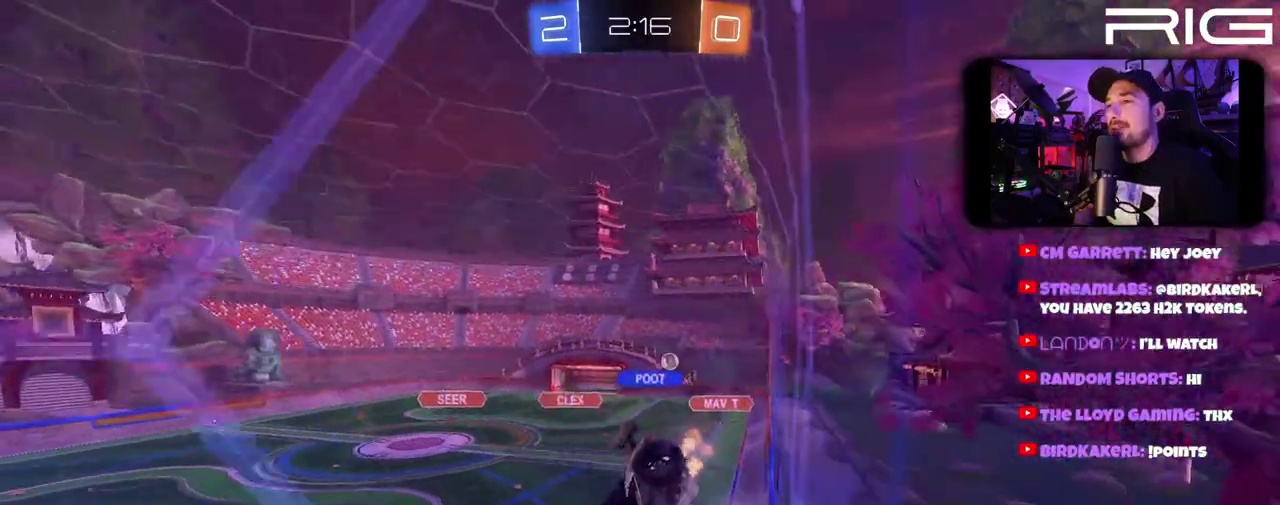
{"buttons": ["R2"], "left_stick": "center", "right_stick": "center", "events": [[100, "left_stick", "right"], [283, "left_stick", "center"]]}
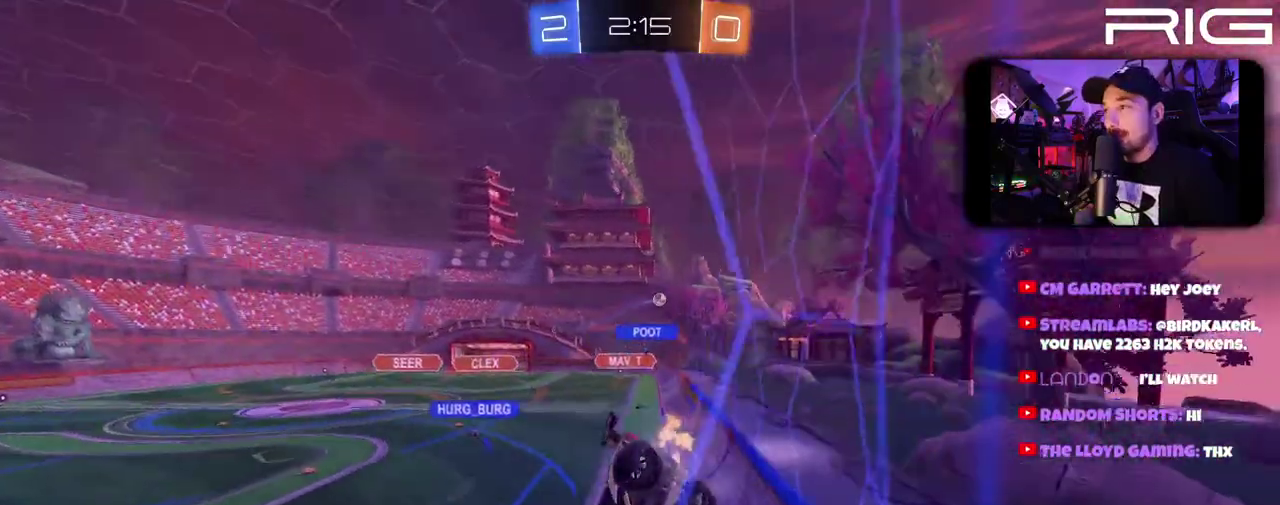
{"buttons": [], "left_stick": "right", "right_stick": "center", "events": [[433, "R2", "up"], [500, "left_stick", "right"]]}
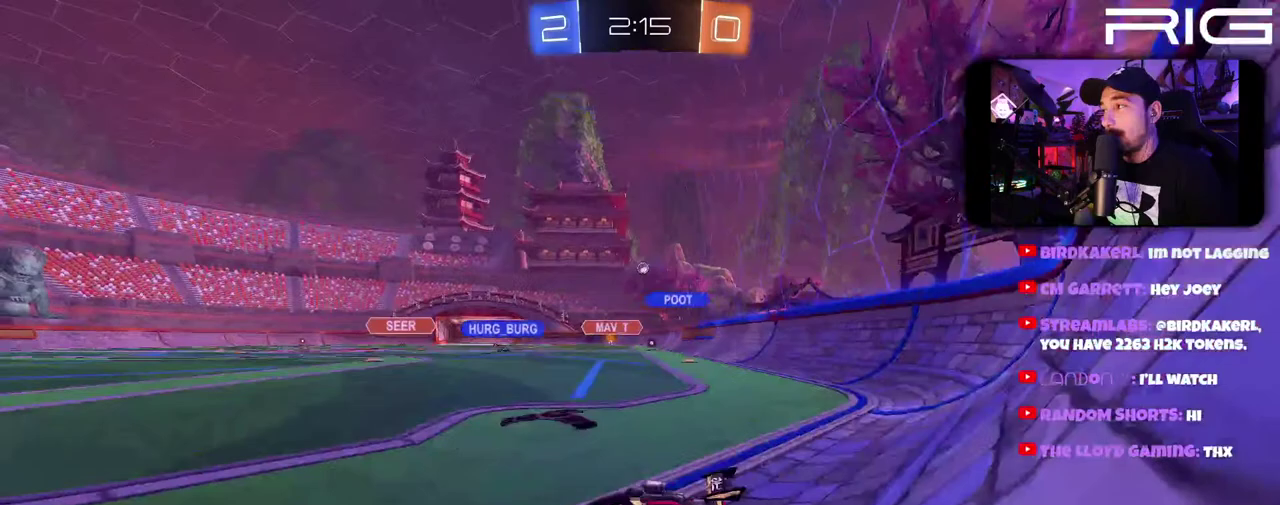
{"buttons": ["R2"], "left_stick": "center", "right_stick": "center", "events": [[100, "L2", "down"], [183, "left_stick", "center"], [300, "L2", "up"], [317, "R2", "down"]]}